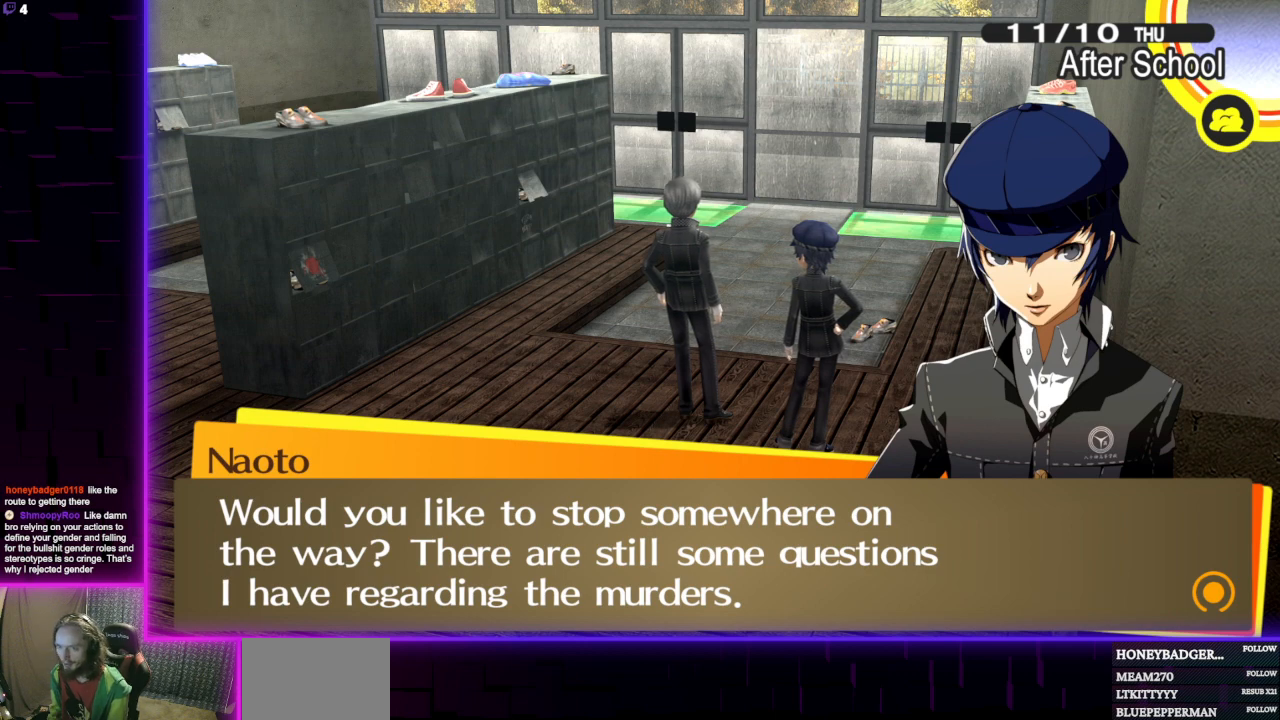
Gameplay with a controller (Xbox layout); each line is a JSON object with the inputs held at the frame after it. "events" lists button and stick changes between this image and that frame as [ms after this image, input, new state], when the widget could be followed in between.
{"buttons": [], "left_stick": "center", "right_stick": "center", "events": [[267, "A", "down"], [367, "A", "up"]]}
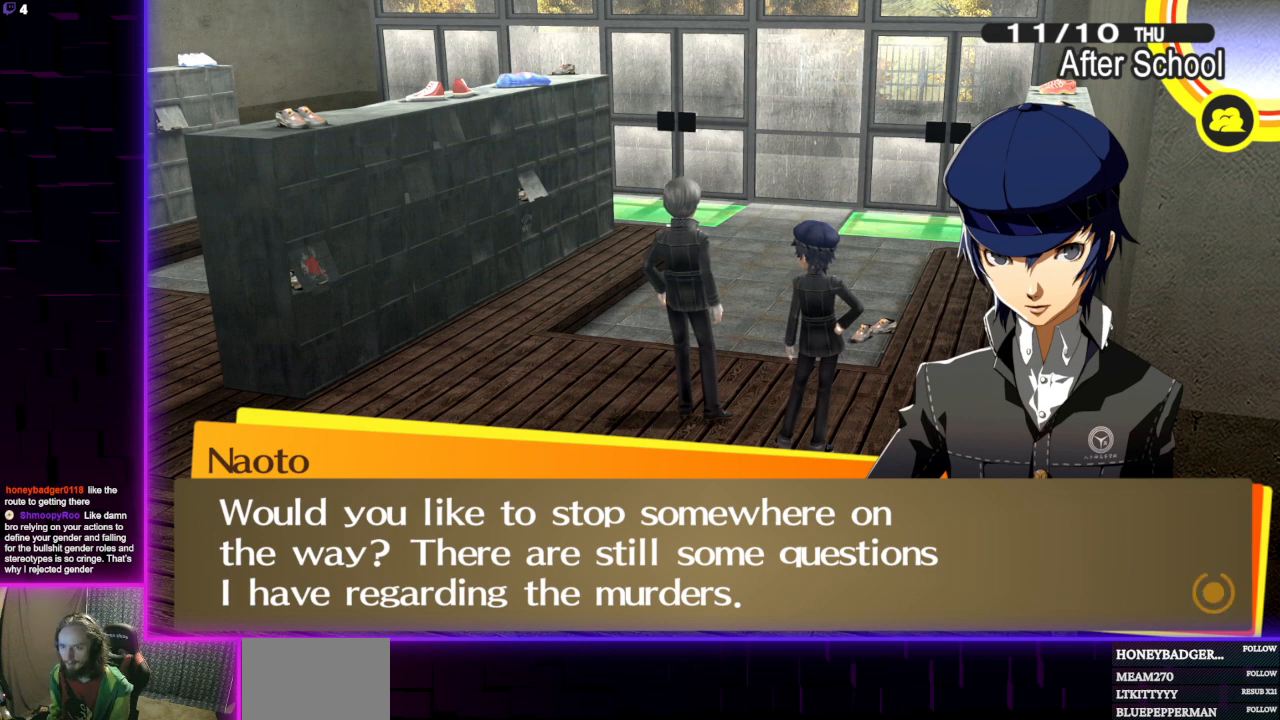
{"buttons": [], "left_stick": "center", "right_stick": "center", "events": []}
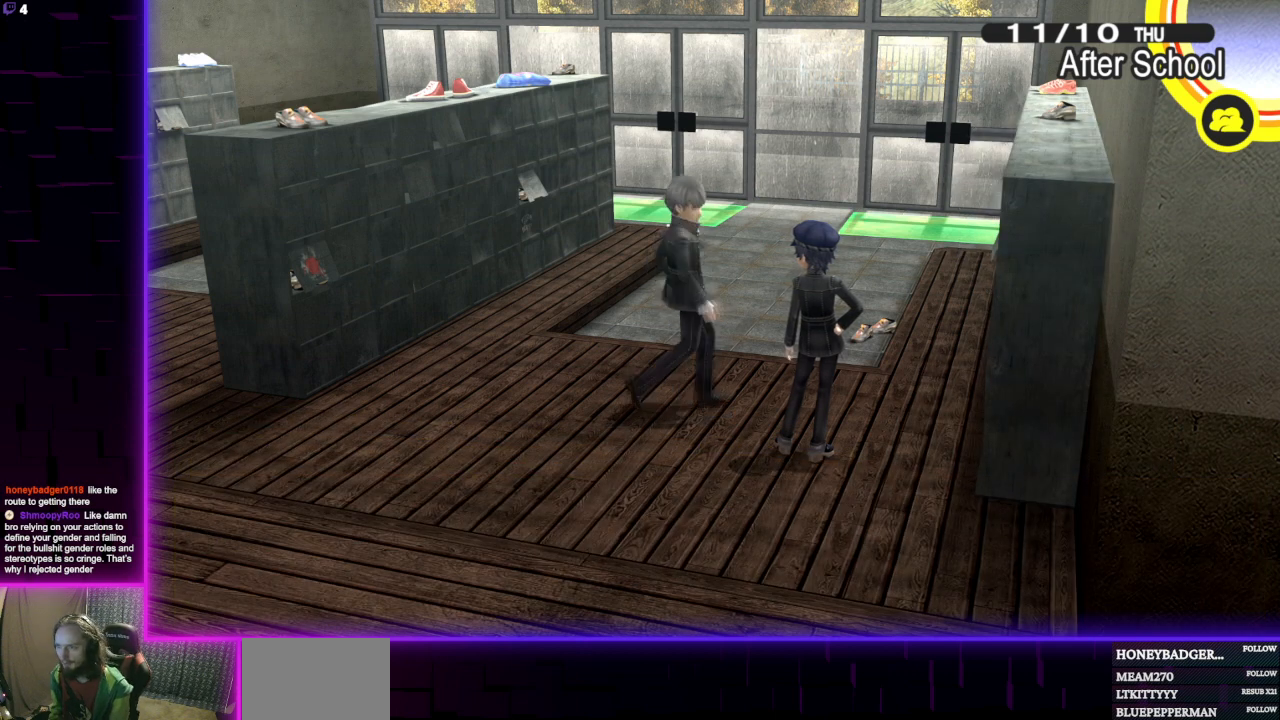
{"buttons": [], "left_stick": "center", "right_stick": "center", "events": []}
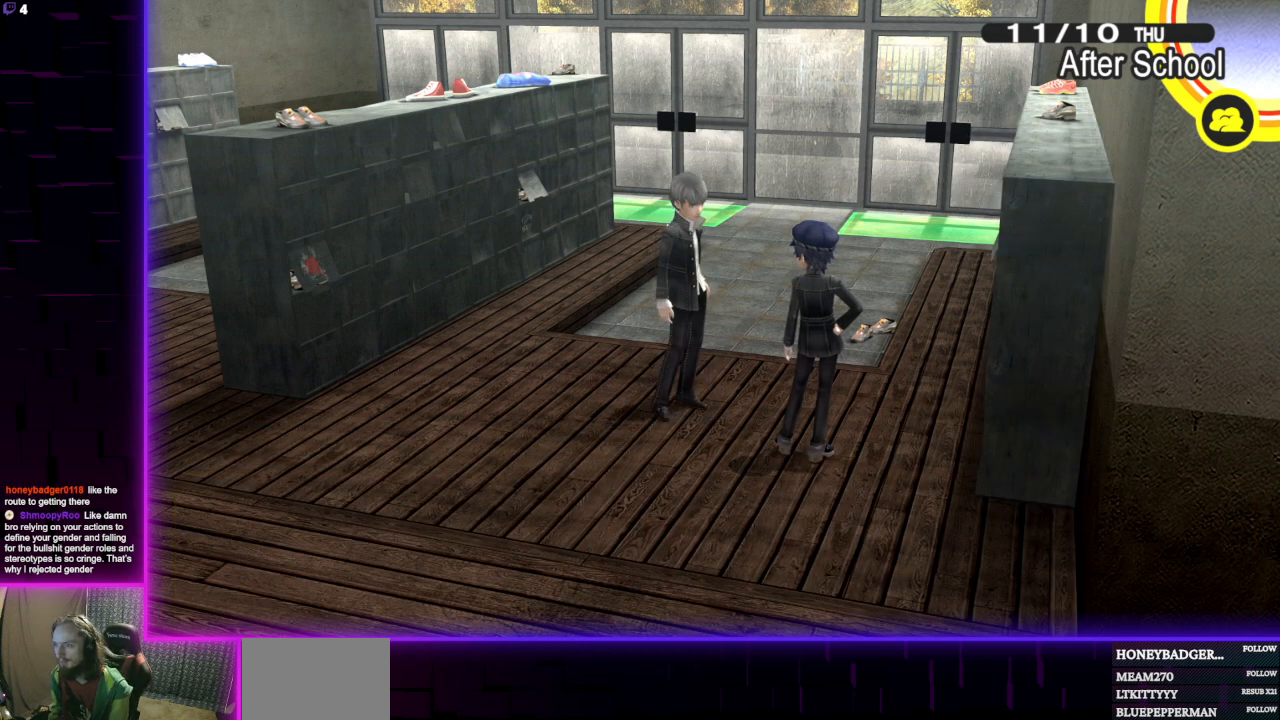
{"buttons": [], "left_stick": "center", "right_stick": "center", "events": []}
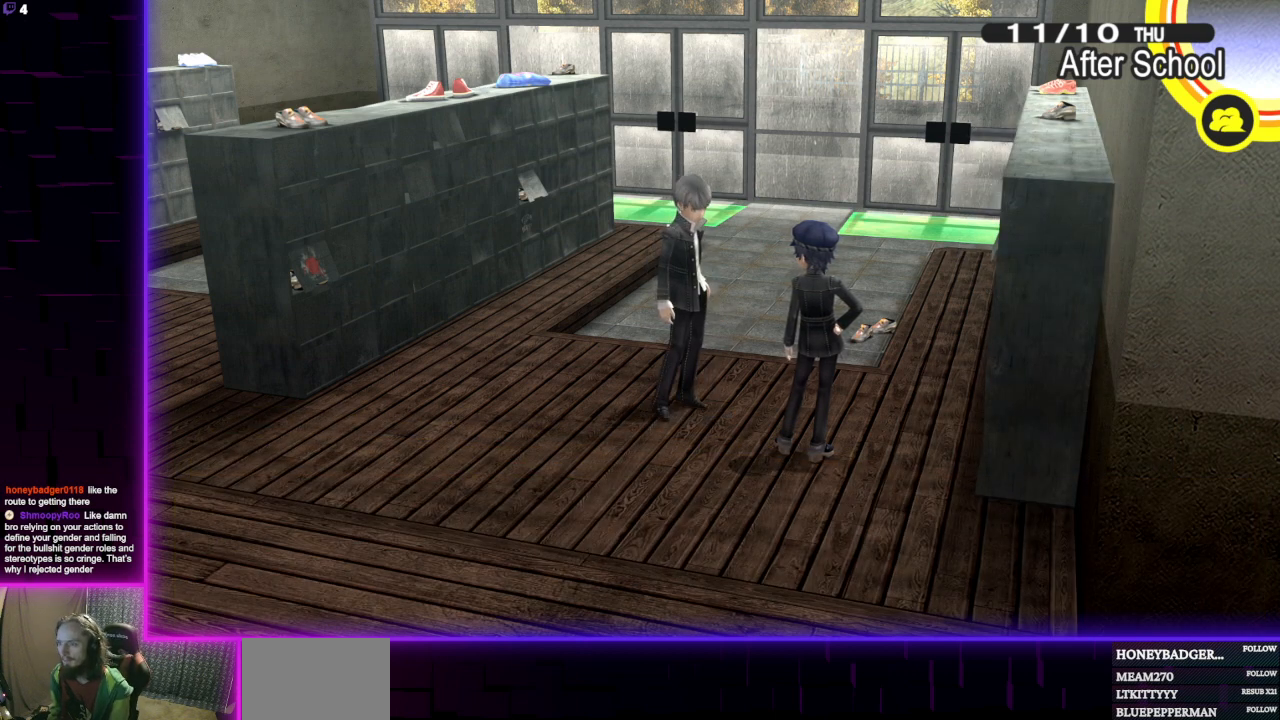
{"buttons": [], "left_stick": "center", "right_stick": "center", "events": []}
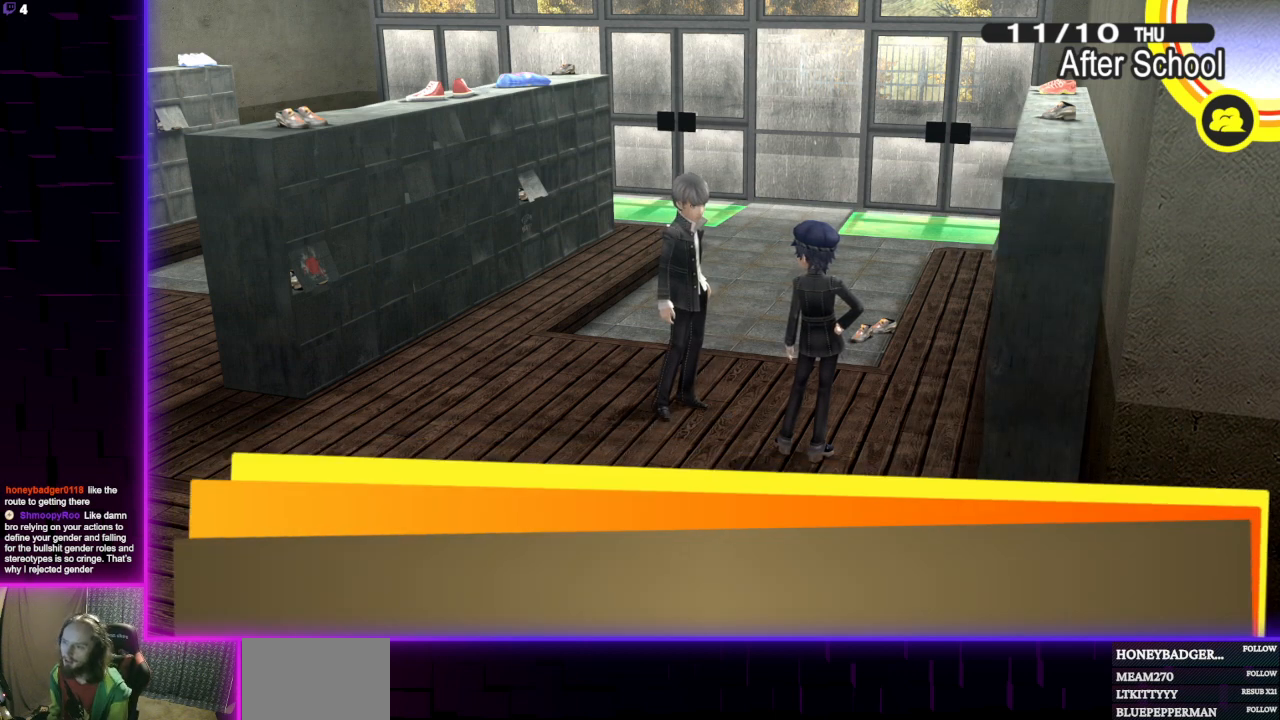
{"buttons": [], "left_stick": "center", "right_stick": "center", "events": []}
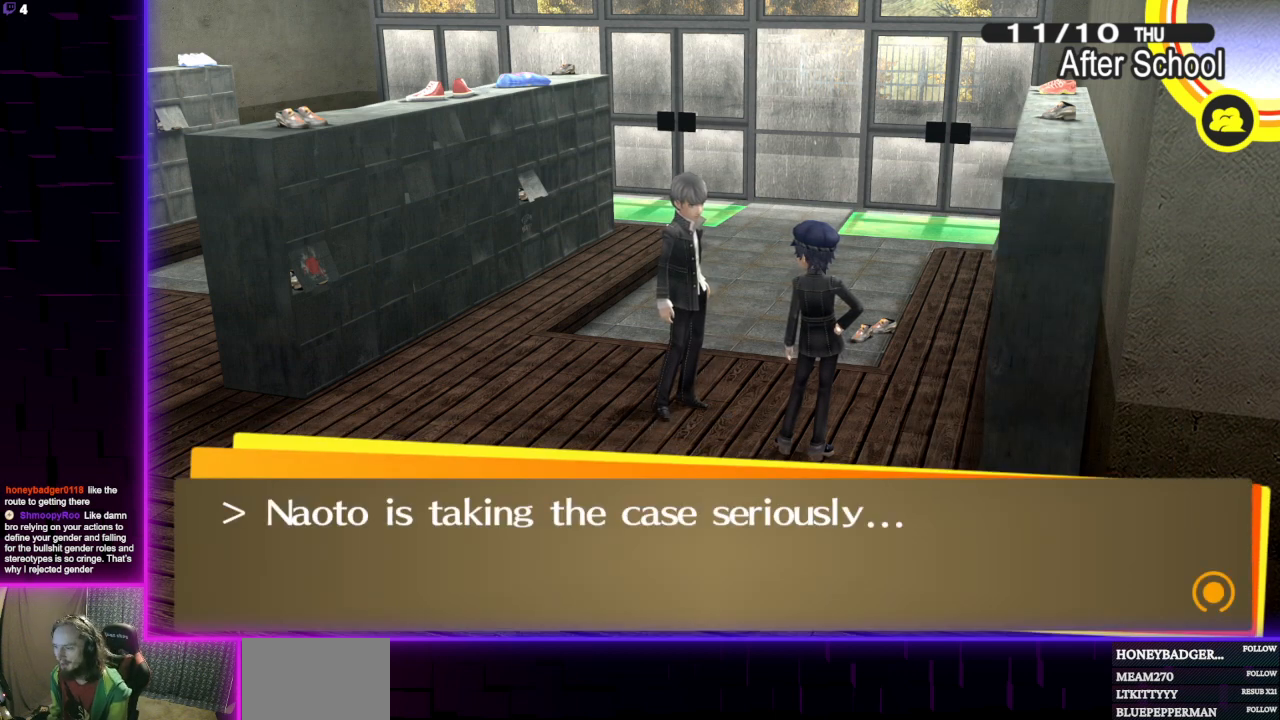
{"buttons": [], "left_stick": "center", "right_stick": "center", "events": [[133, "A", "down"], [200, "A", "up"]]}
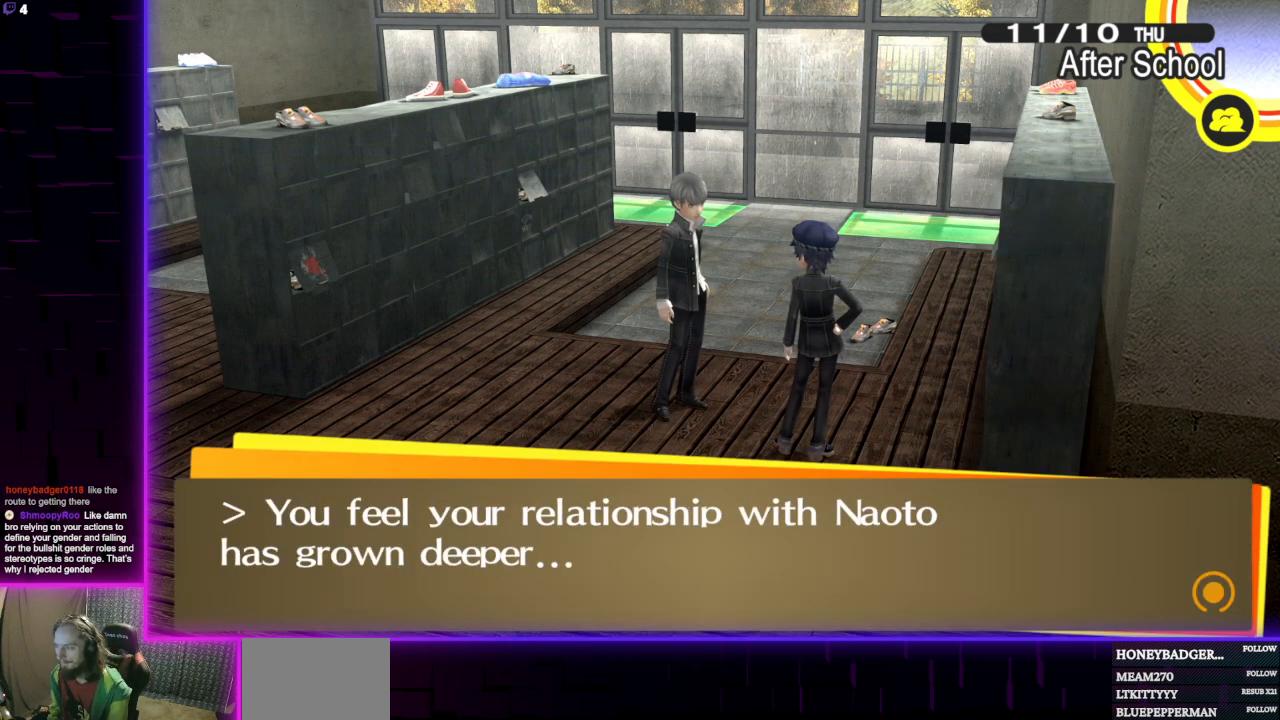
{"buttons": [], "left_stick": "center", "right_stick": "center", "events": [[267, "A", "down"], [434, "A", "up"]]}